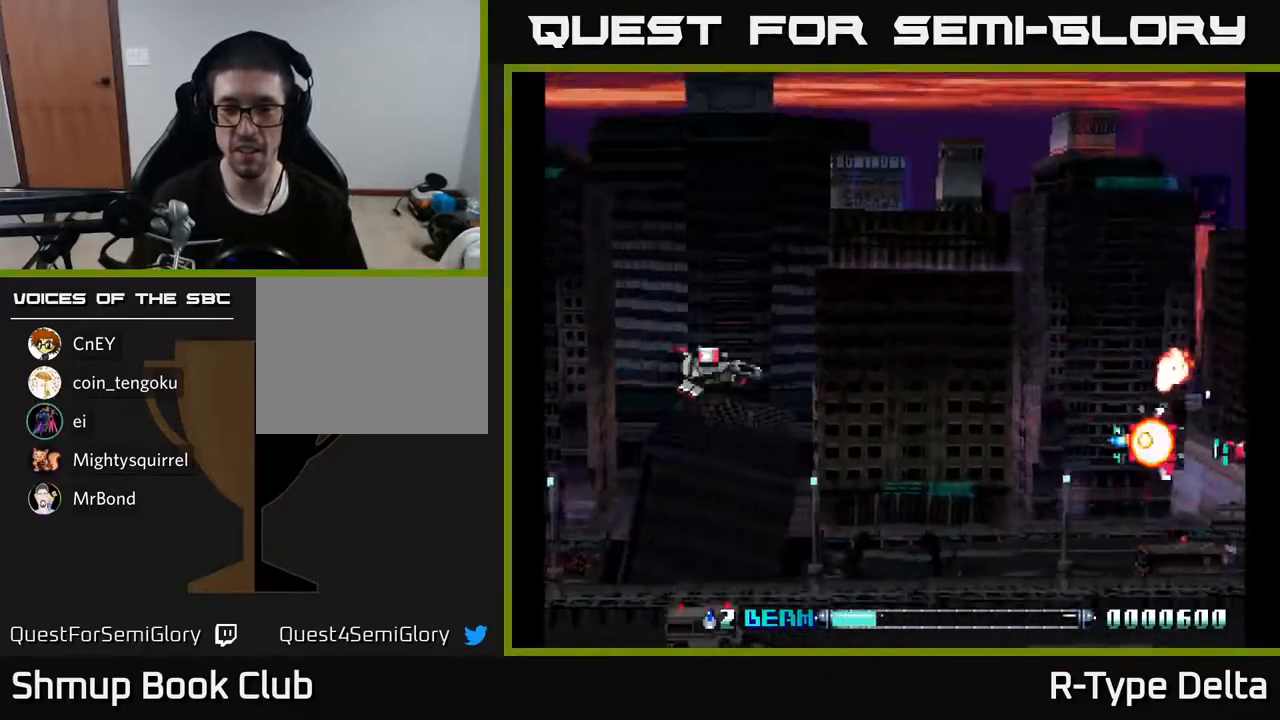
Gameplay with a controller (Xbox layout); each line is a JSON object with the inputs held at the frame after it. "events" lists button and stick changes between this image and that frame as [ms after this image, input, new state], when the widget could be followed in between. Not read: left_stick right_stick.
{"buttons": ["X", "DPAD_DOWN"], "events": [[50, "DPAD_DOWN", "down"]]}
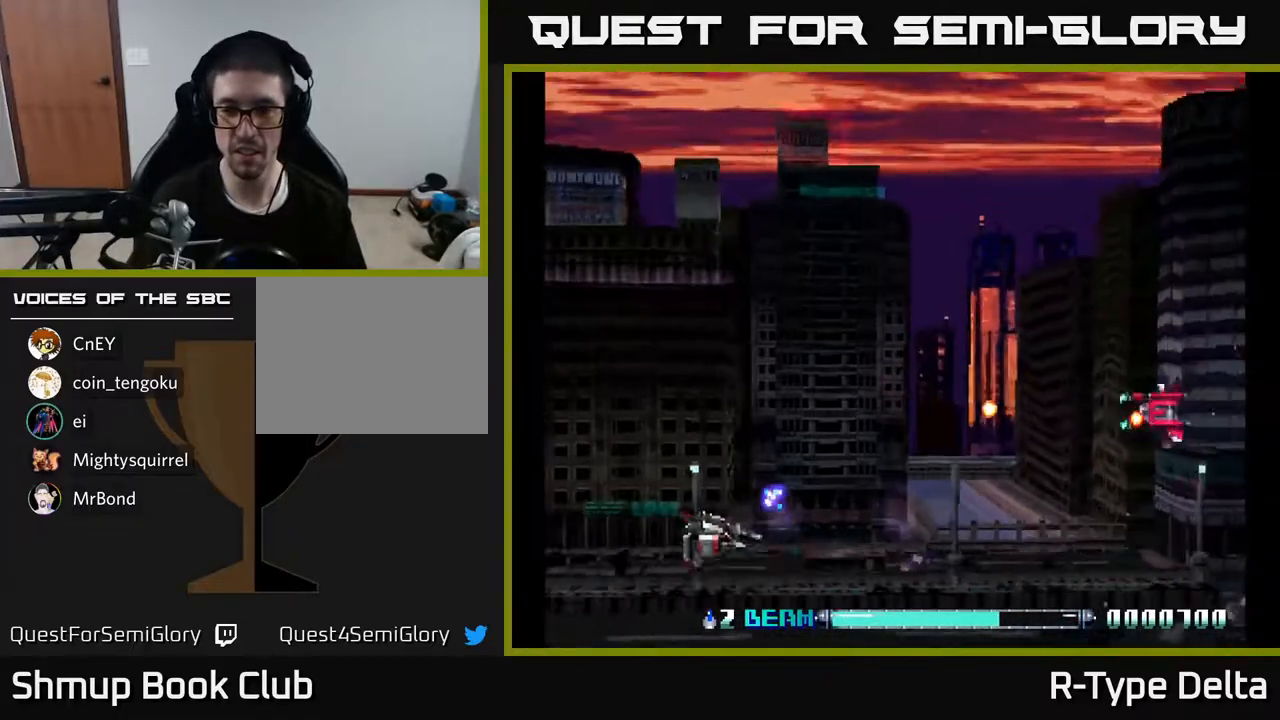
{"buttons": ["X", "DPAD_UP"], "events": [[250, "X", "up"], [267, "DPAD_DOWN", "up"], [300, "DPAD_LEFT", "down"], [317, "DPAD_UP", "down"], [317, "X", "down"], [367, "DPAD_LEFT", "up"], [400, "X", "up"], [467, "X", "down"]]}
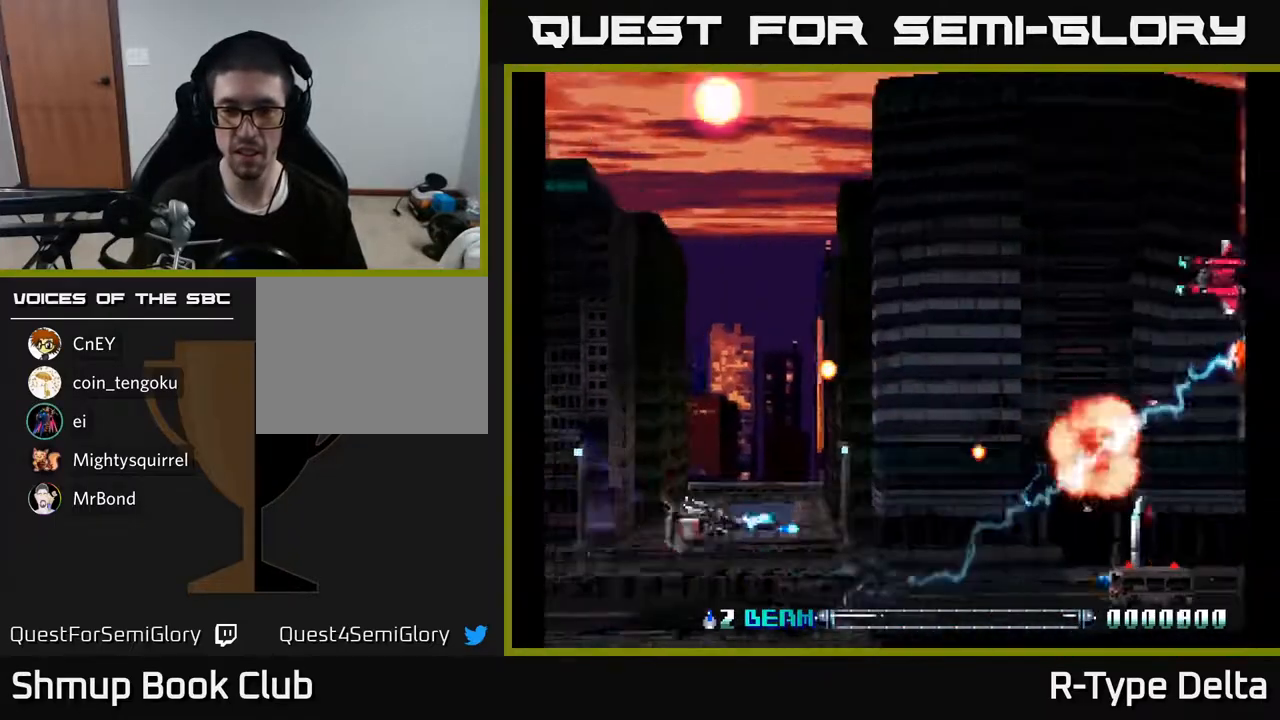
{"buttons": ["DPAD_LEFT"]}
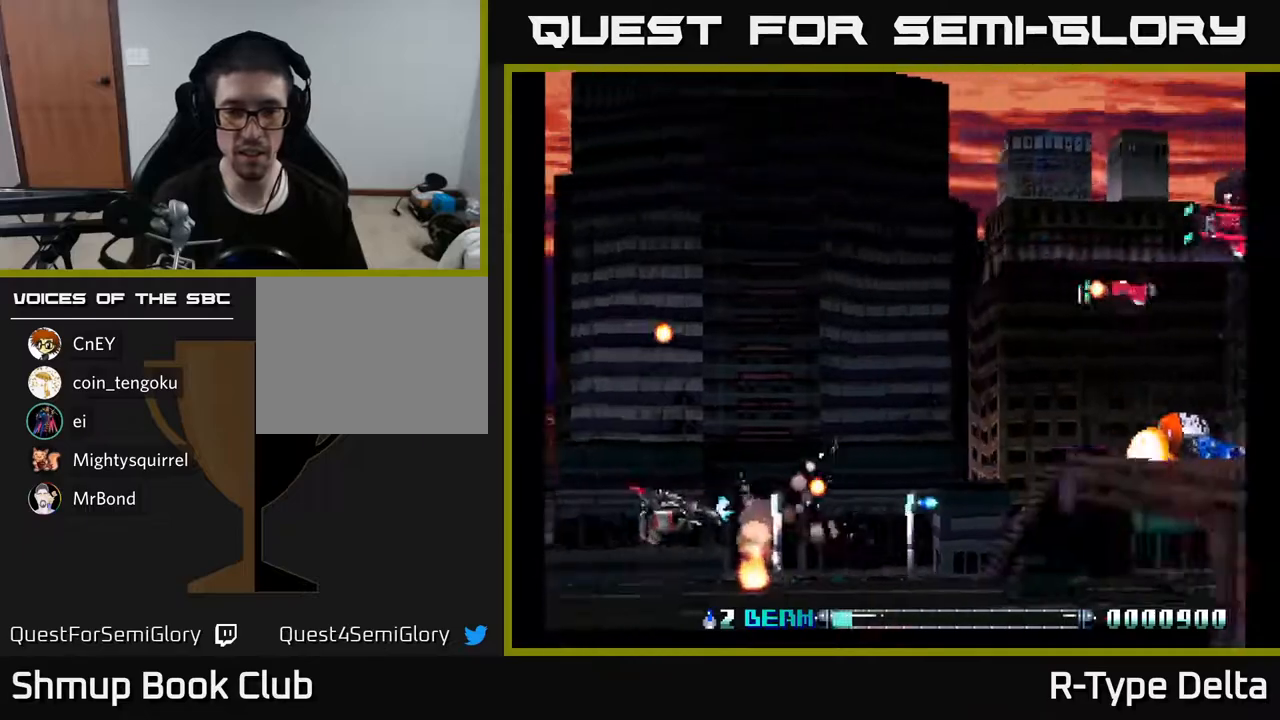
{"buttons": [], "events": [[17, "DPAD_DOWN", "down"], [50, "X", "down"], [150, "X", "up"], [167, "DPAD_DOWN", "up"], [200, "DPAD_UP", "down"], [217, "X", "down"], [300, "X", "up"], [383, "X", "down"], [450, "X", "up"], [500, "DPAD_LEFT", "up"], [500, "DPAD_UP", "up"]]}
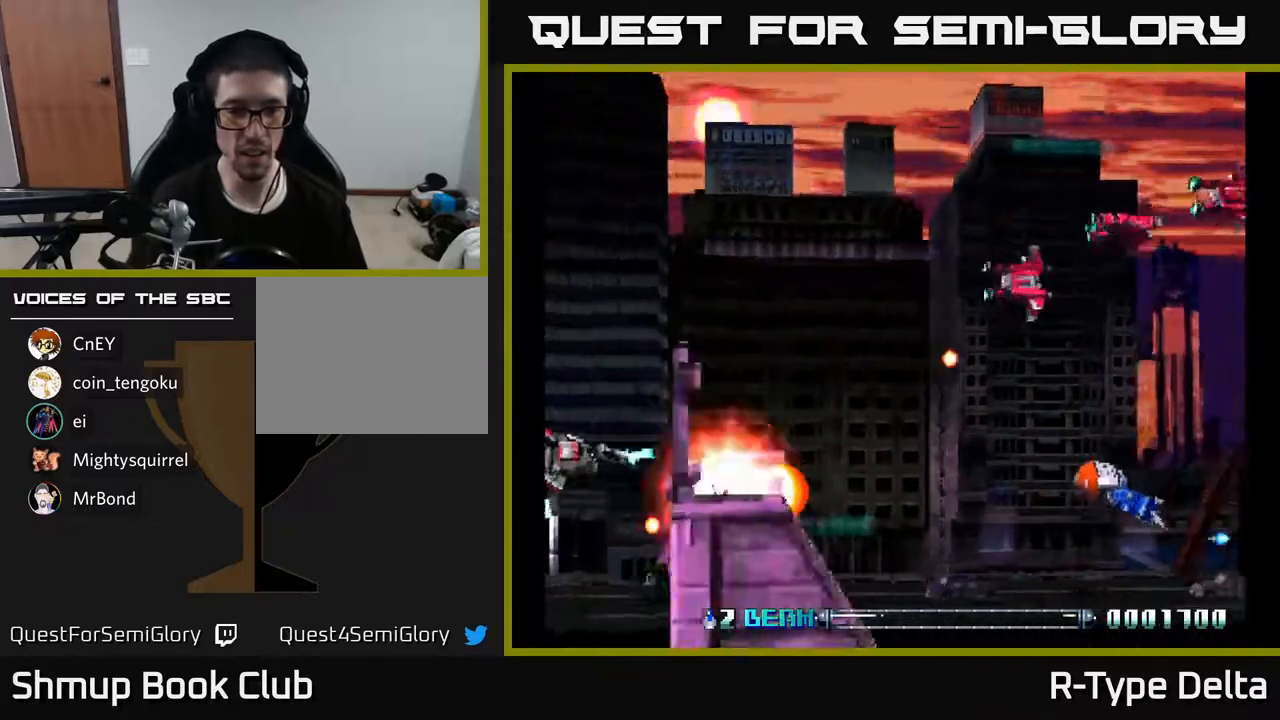
{"buttons": ["DPAD_UP"]}
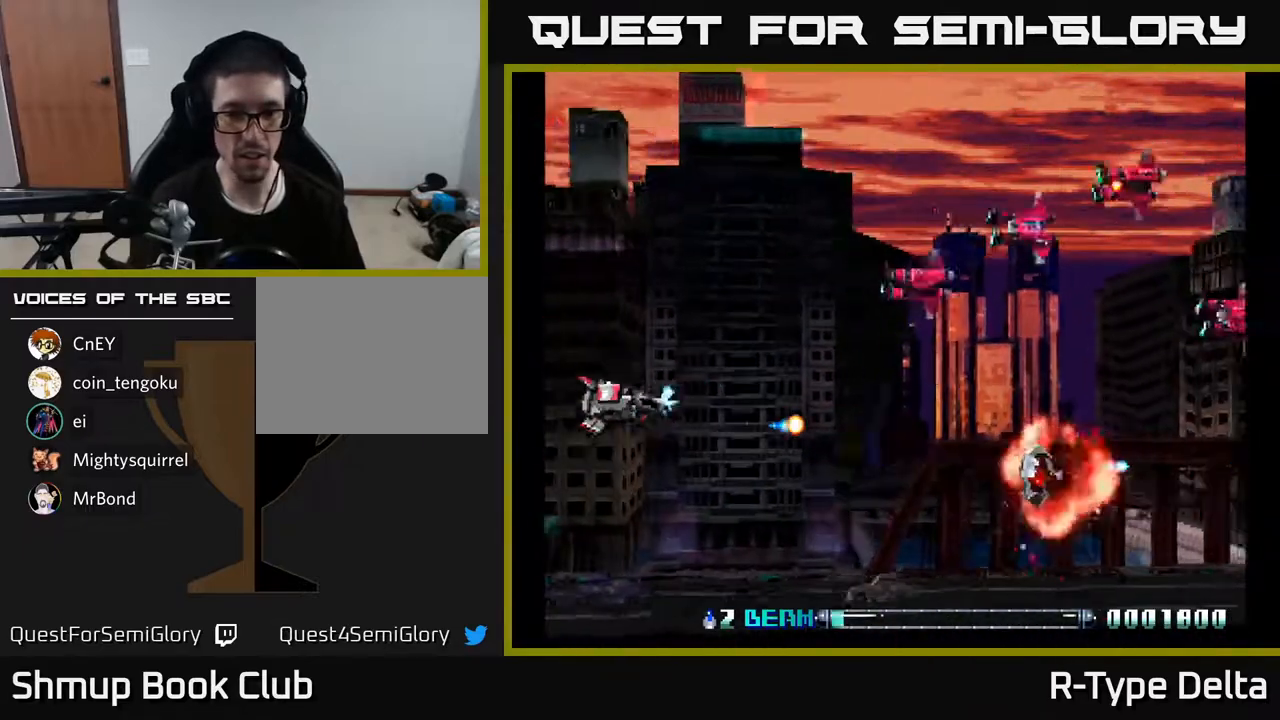
{"buttons": ["X", "DPAD_UP"], "events": [[83, "X", "down"], [167, "X", "up"], [233, "X", "down"], [250, "DPAD_RIGHT", "down"], [317, "DPAD_RIGHT", "up"], [317, "X", "up"], [367, "X", "down"], [400, "DPAD_RIGHT", "down"], [433, "DPAD_RIGHT", "up"], [450, "X", "up"], [500, "X", "down"]]}
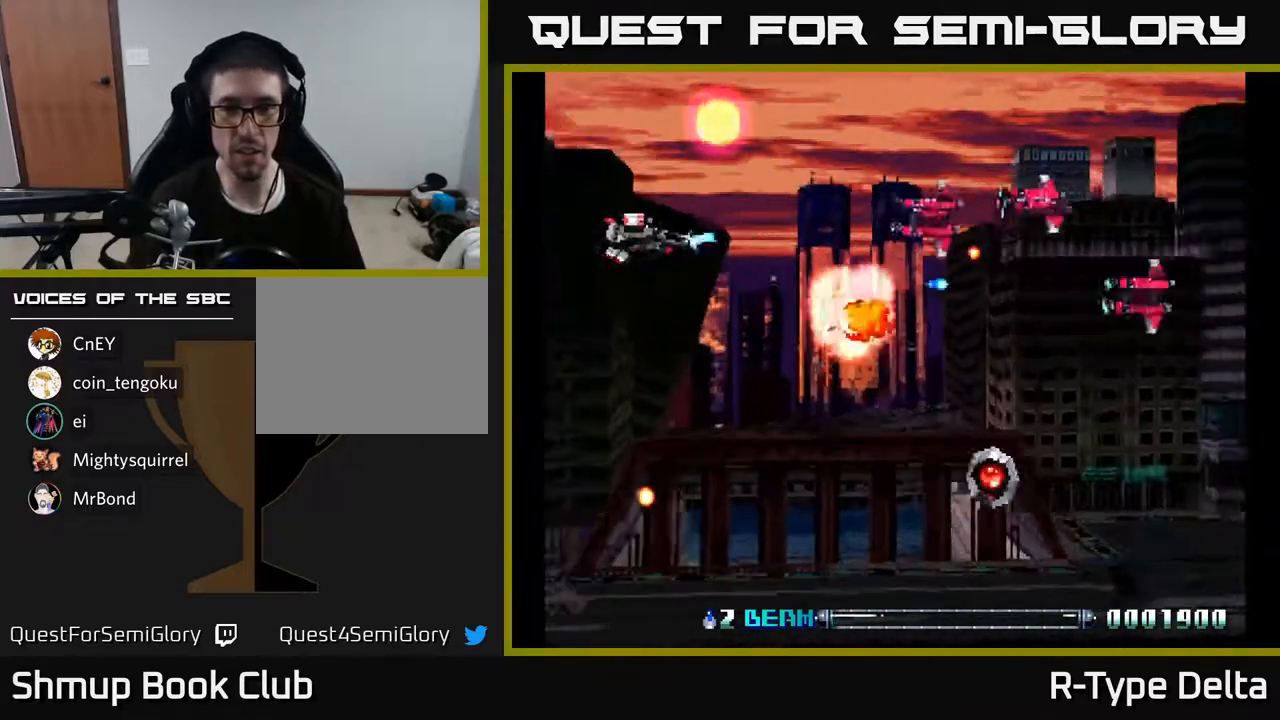
{"buttons": ["X", "DPAD_UP", "DPAD_RIGHT"], "events": [[83, "X", "up"], [150, "X", "down"], [167, "DPAD_UP", "up"], [183, "DPAD_DOWN", "down"], [233, "X", "up"], [300, "X", "down"], [367, "DPAD_RIGHT", "down"], [367, "X", "up"], [417, "DPAD_DOWN", "up"], [450, "X", "down"], [467, "DPAD_UP", "down"]]}
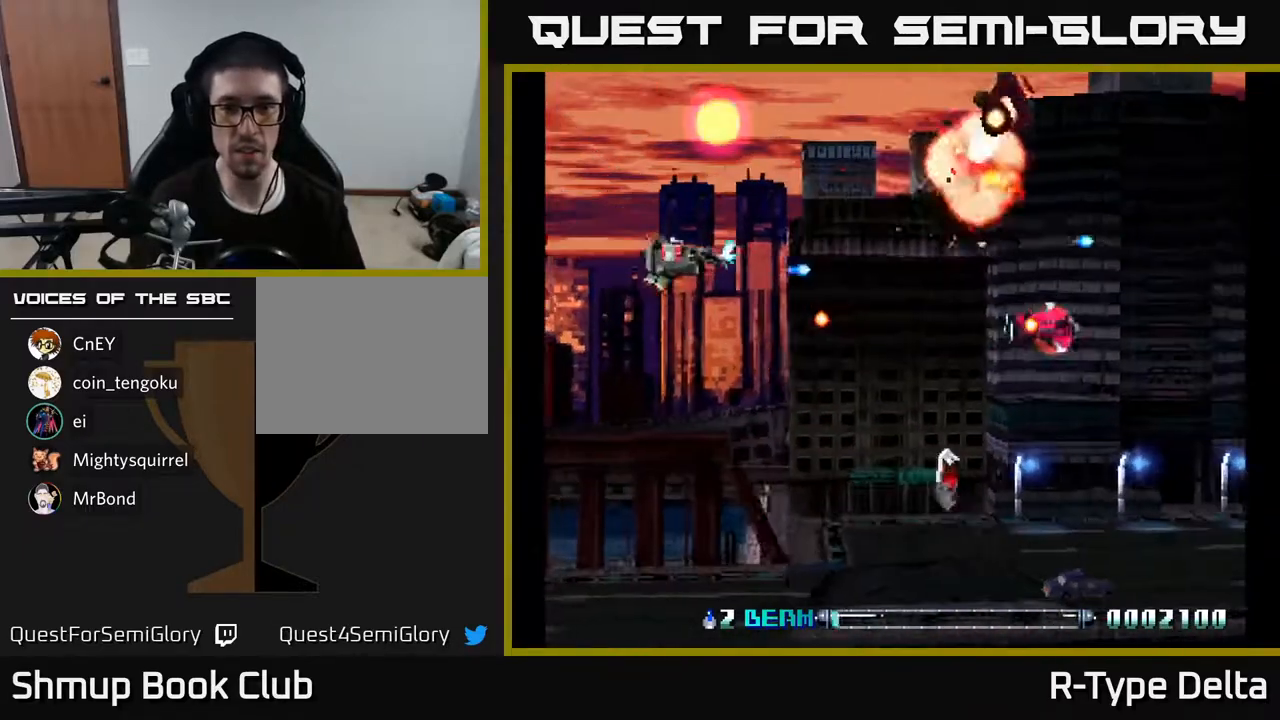
{"buttons": ["X", "DPAD_DOWN"], "events": [[33, "X", "up"], [67, "DPAD_UP", "up"], [117, "X", "down"], [150, "DPAD_DOWN", "down"], [183, "DPAD_RIGHT", "up"], [200, "X", "up"], [250, "DPAD_RIGHT", "down"], [267, "X", "down"], [283, "DPAD_DOWN", "up"], [350, "DPAD_DOWN", "down"], [367, "X", "up"], [383, "DPAD_RIGHT", "up"], [433, "X", "down"]]}
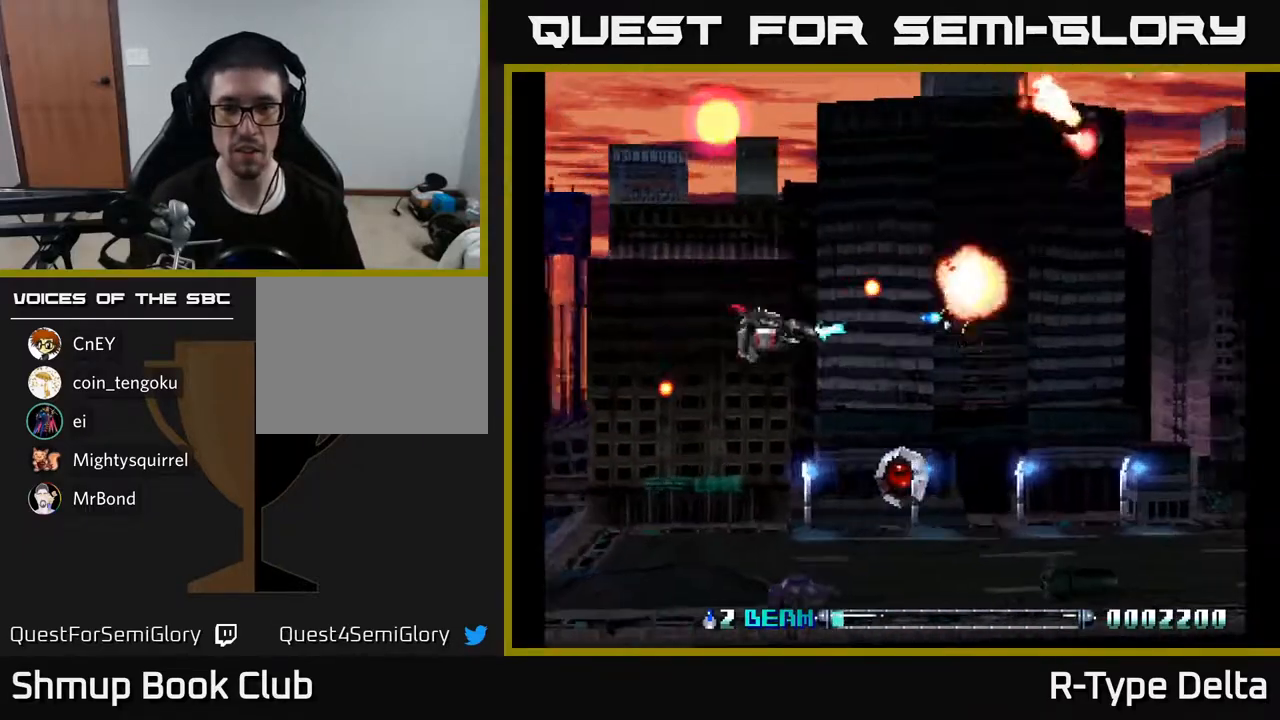
{"buttons": ["X", "DPAD_DOWN", "DPAD_RIGHT"], "events": [[117, "DPAD_RIGHT", "down"]]}
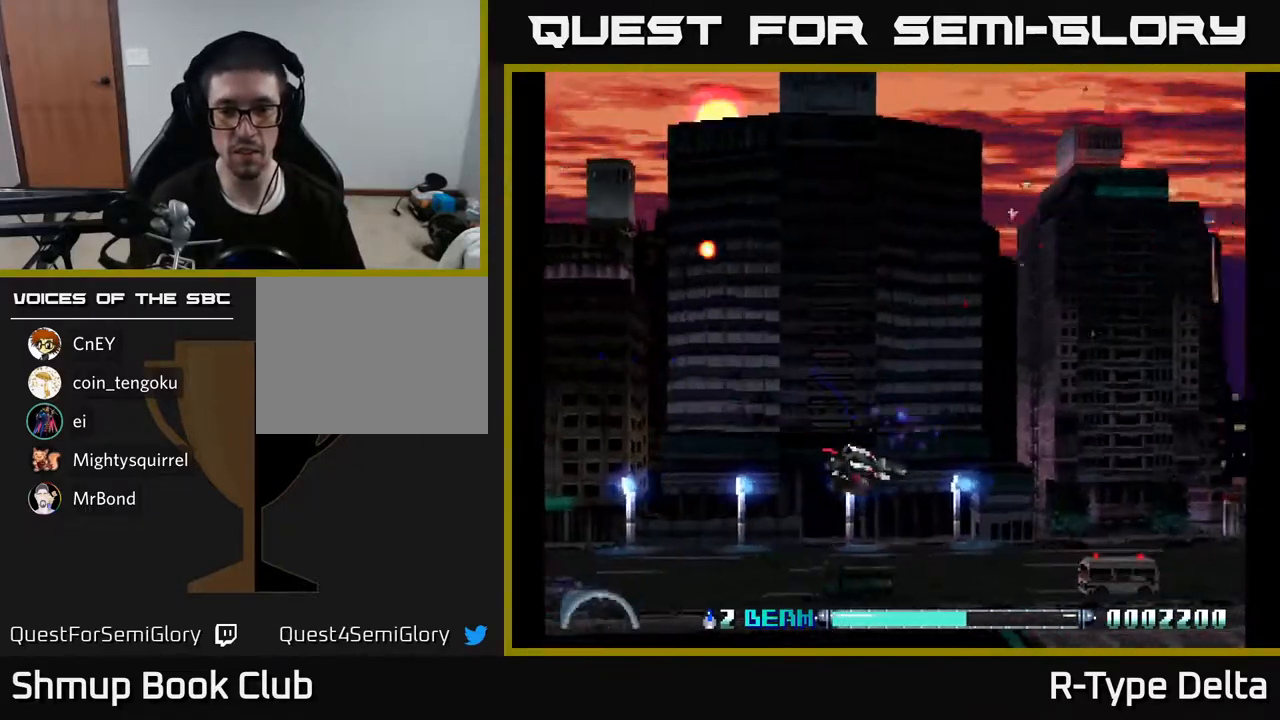
{"buttons": ["X", "DPAD_UP", "DPAD_LEFT"], "events": [[17, "DPAD_DOWN", "up"], [17, "DPAD_RIGHT", "up"], [67, "DPAD_UP", "down"], [367, "DPAD_LEFT", "down"]]}
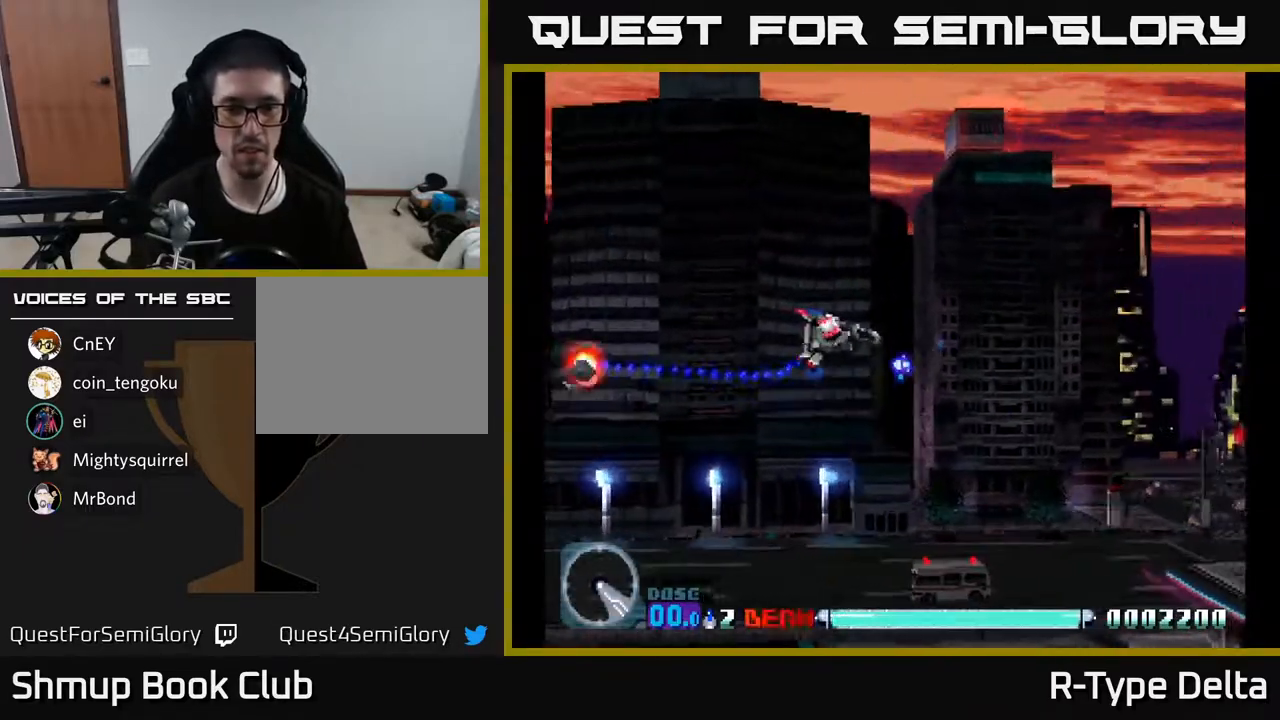
{"buttons": ["X", "DPAD_LEFT"], "events": [[117, "DPAD_UP", "up"], [283, "DPAD_UP", "down"], [350, "DPAD_UP", "up"]]}
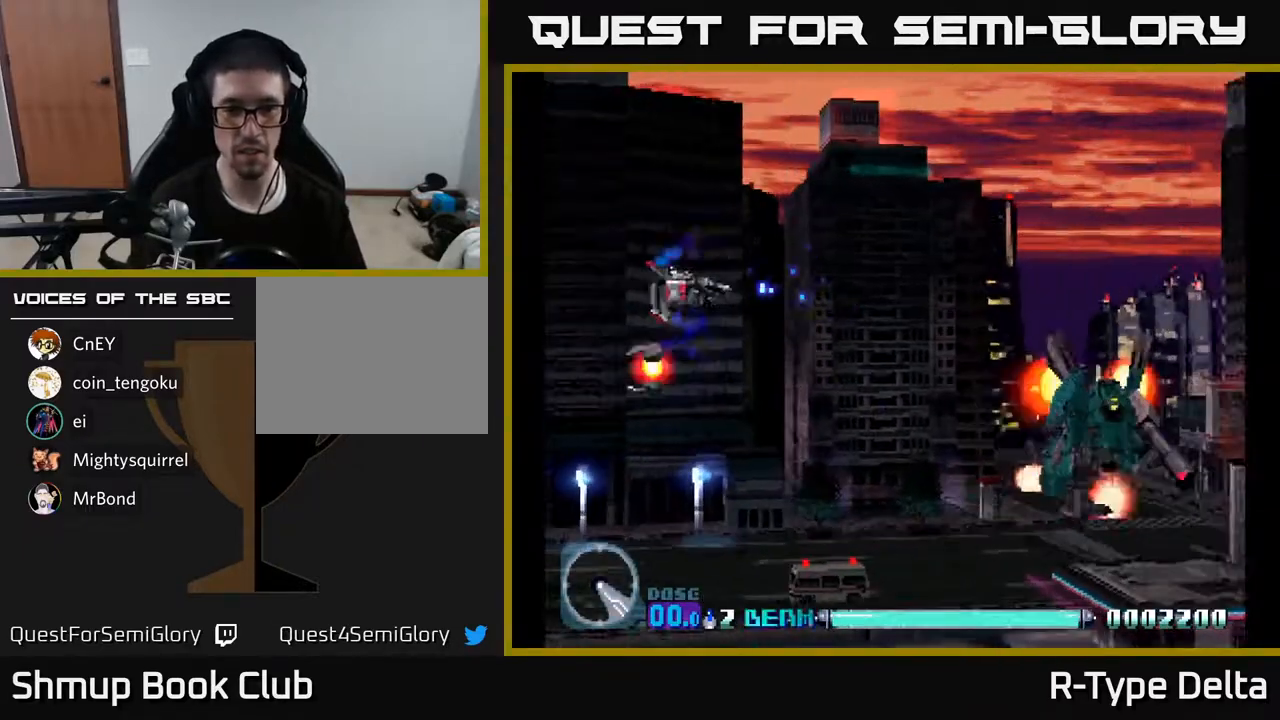
{"buttons": ["X", "DPAD_DOWN"], "events": [[117, "DPAD_DOWN", "down"], [233, "DPAD_LEFT", "up"], [367, "DPAD_RIGHT", "down"], [417, "DPAD_RIGHT", "up"]]}
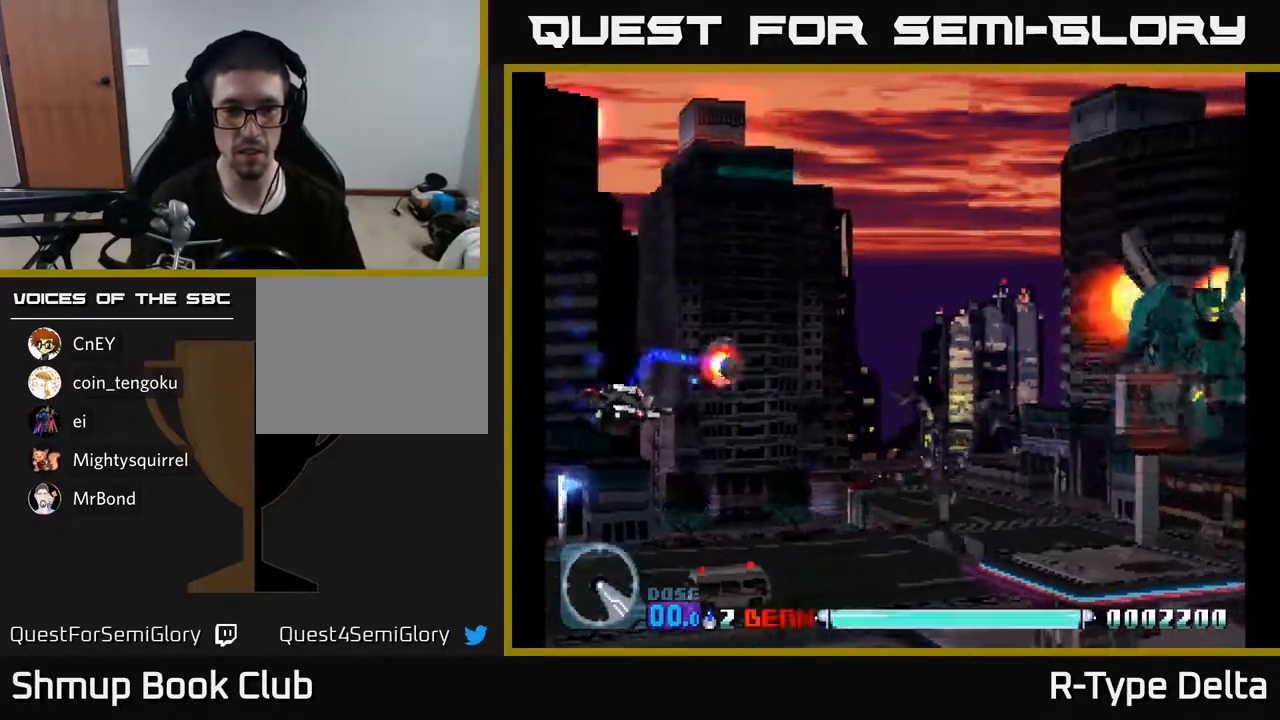
{"buttons": ["X", "DPAD_DOWN", "DPAD_LEFT"], "events": [[200, "DPAD_LEFT", "down"], [300, "DPAD_LEFT", "up"], [483, "DPAD_LEFT", "down"]]}
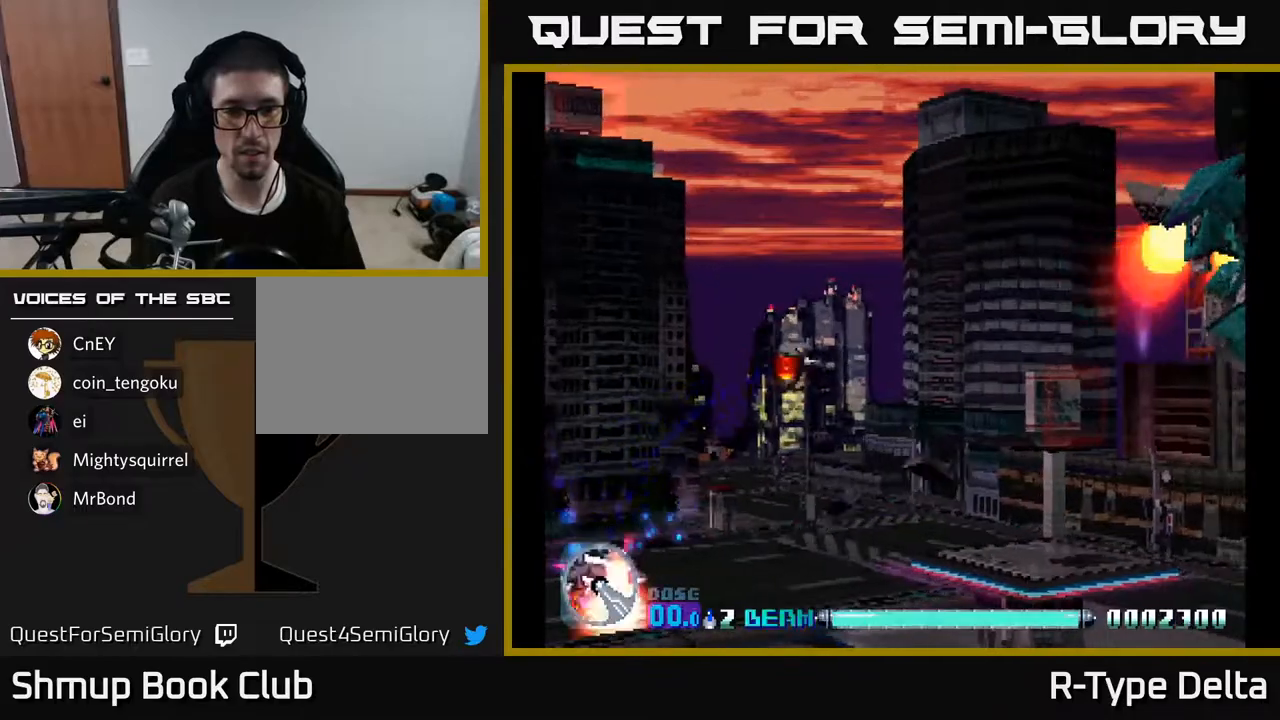
{"buttons": ["X", "DPAD_UP", "DPAD_RIGHT"]}
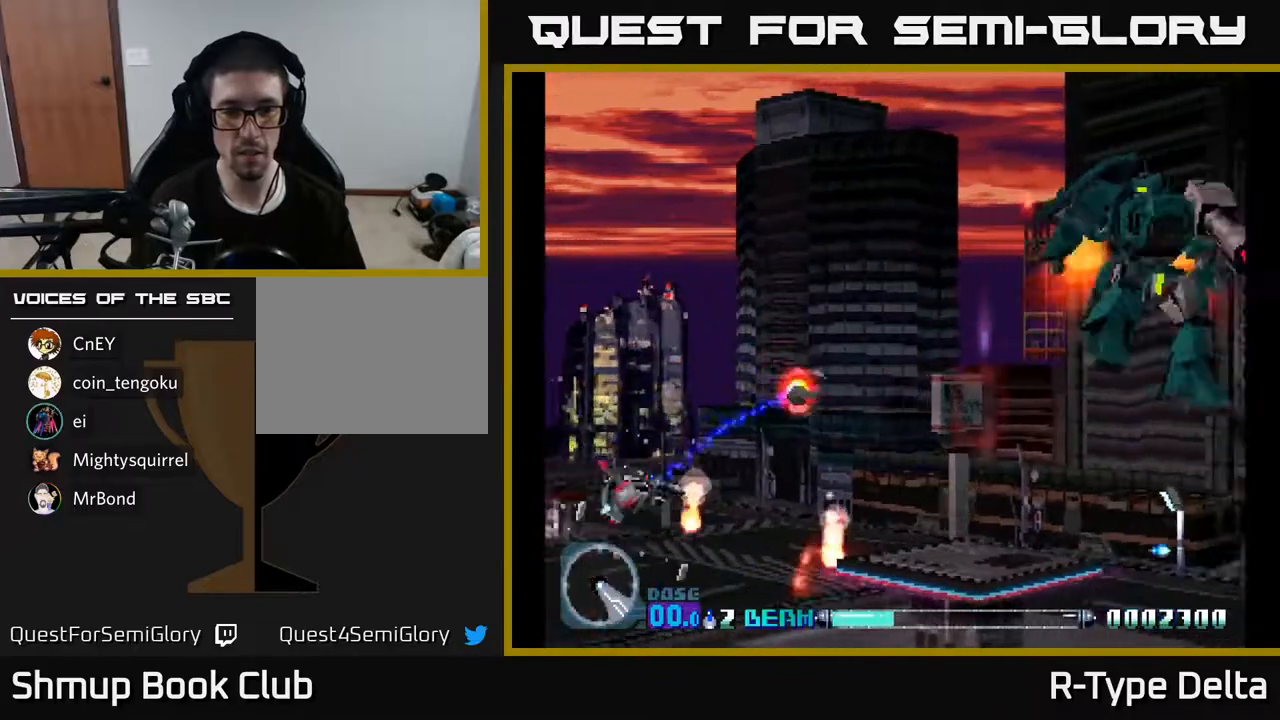
{"buttons": ["X", "DPAD_UP"], "events": [[217, "DPAD_UP", "up"], [333, "DPAD_UP", "down"], [450, "DPAD_RIGHT", "up"]]}
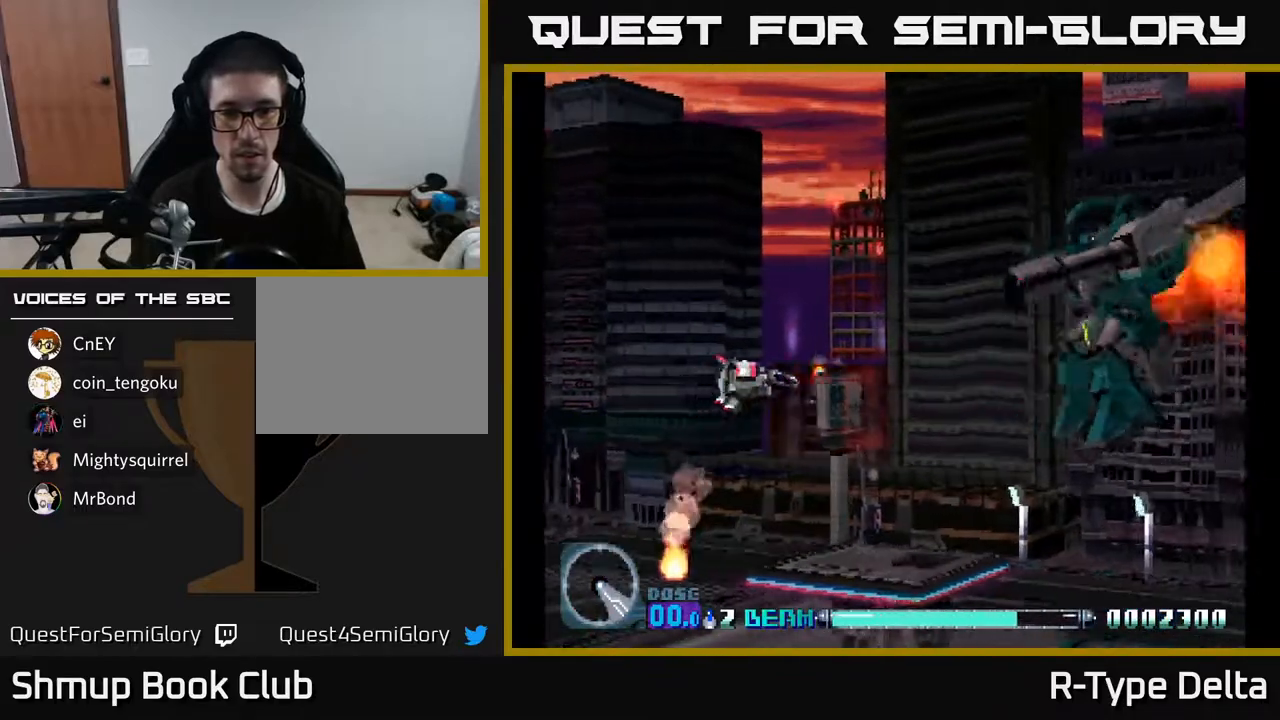
{"buttons": ["A", "X", "DPAD_DOWN", "DPAD_RIGHT"], "events": [[83, "DPAD_LEFT", "down"], [117, "DPAD_UP", "up"], [317, "DPAD_LEFT", "up"], [350, "DPAD_RIGHT", "down"], [417, "A", "down"], [467, "DPAD_DOWN", "down"]]}
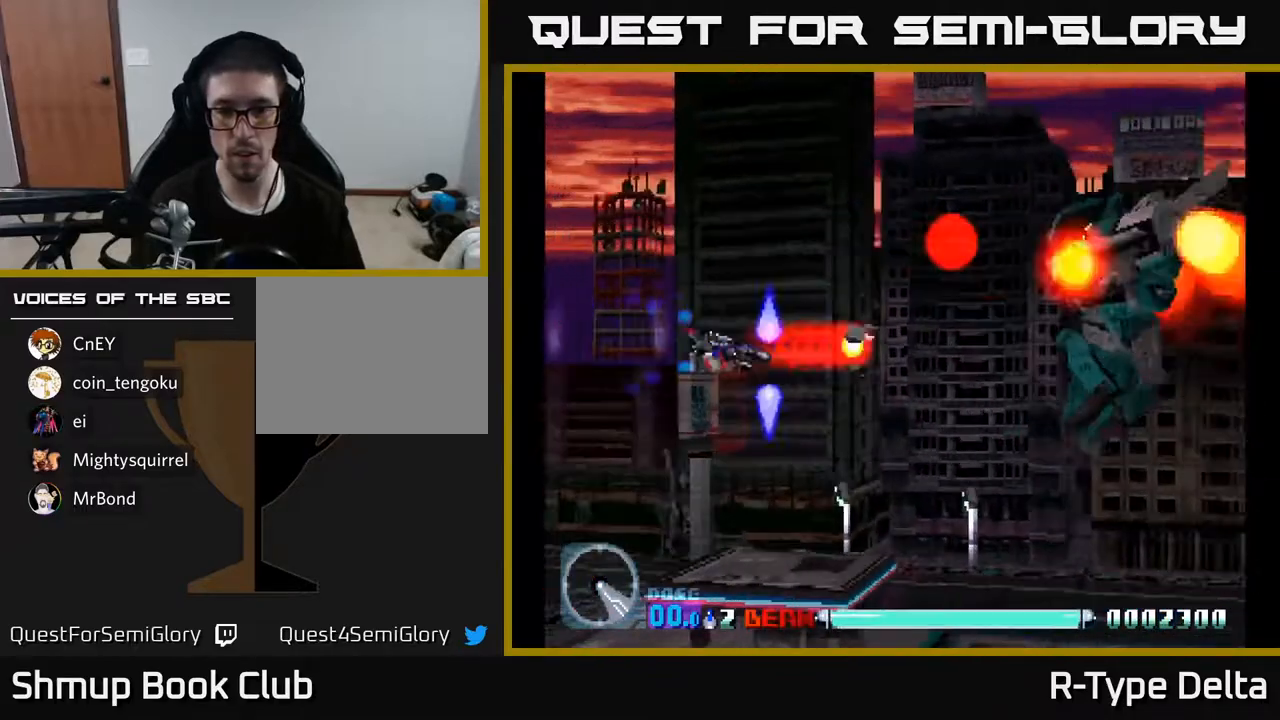
{"buttons": ["X", "DPAD_RIGHT"], "events": [[33, "A", "up"], [500, "DPAD_DOWN", "up"]]}
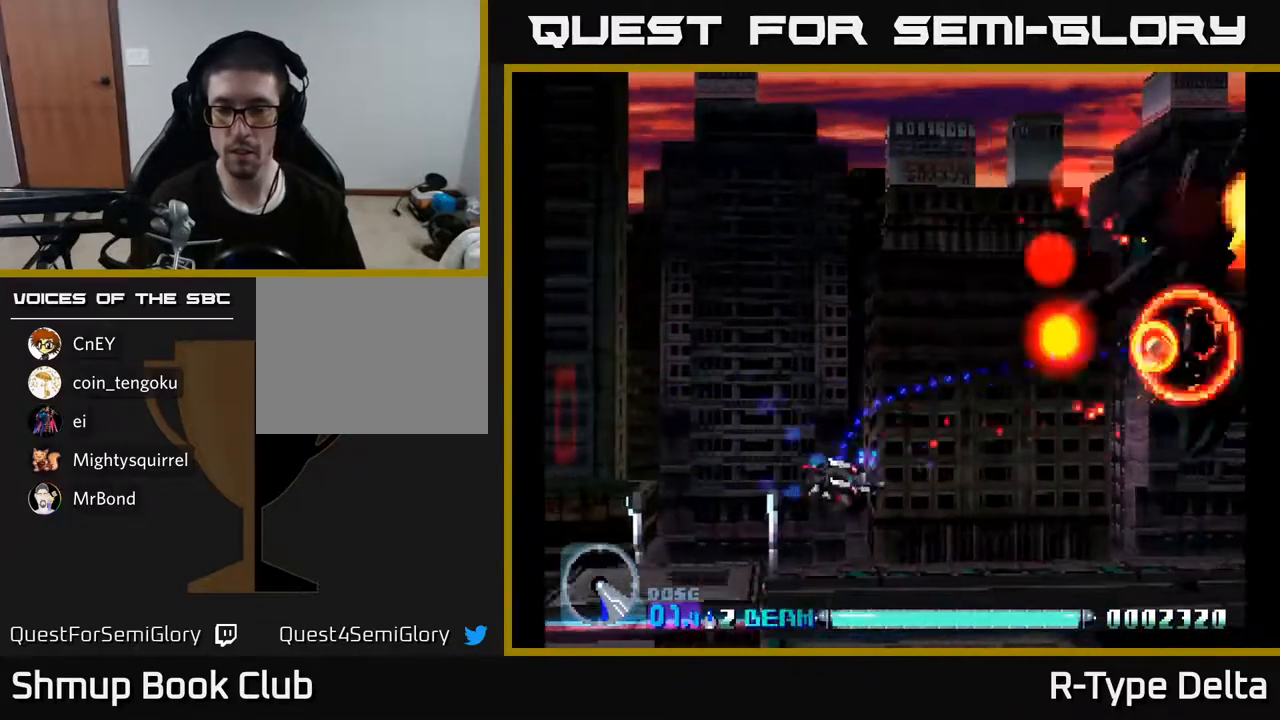
{"buttons": ["X"], "events": [[67, "DPAD_RIGHT", "up"]]}
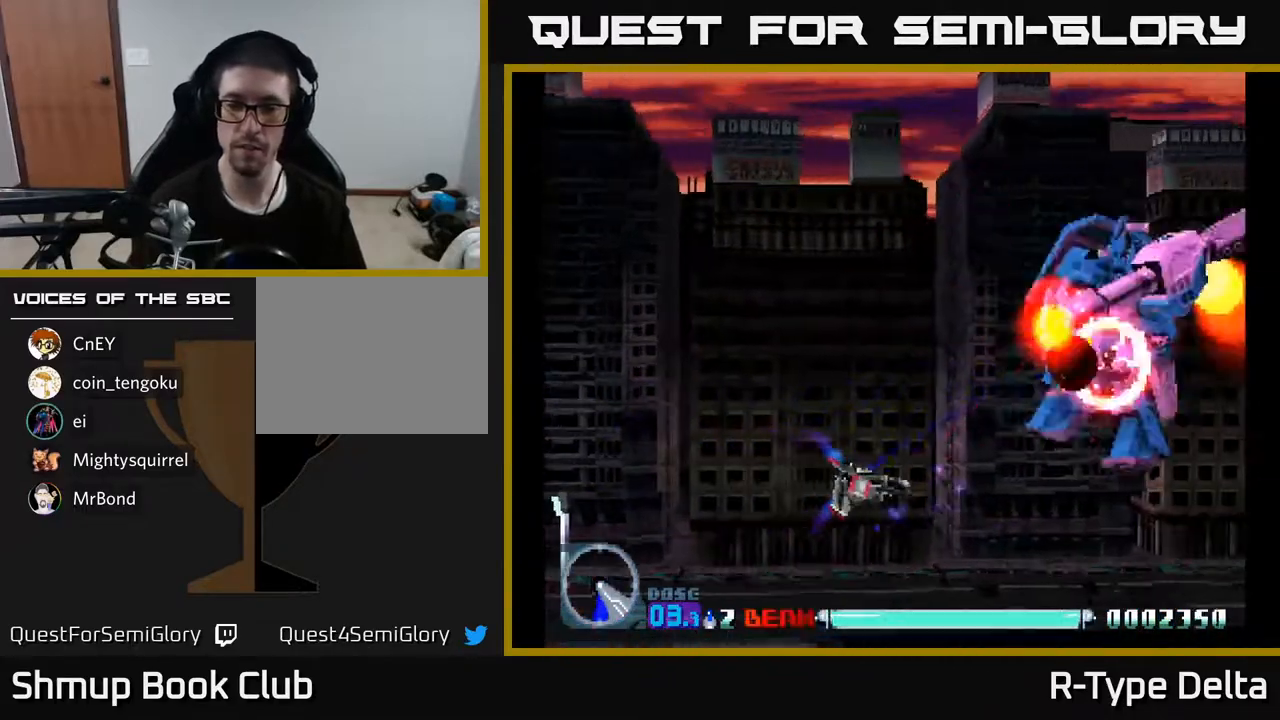
{"buttons": ["X"], "events": []}
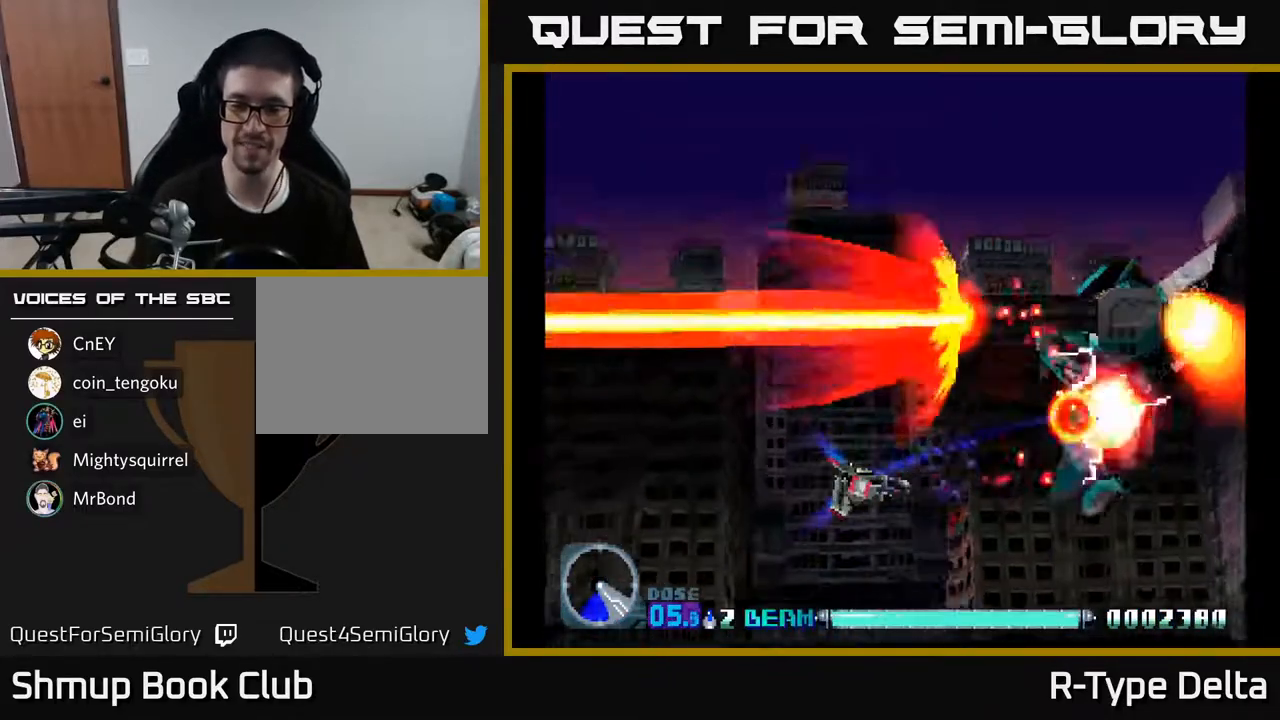
{"buttons": ["X"], "events": [[283, "DPAD_DOWN", "down"], [417, "DPAD_DOWN", "up"]]}
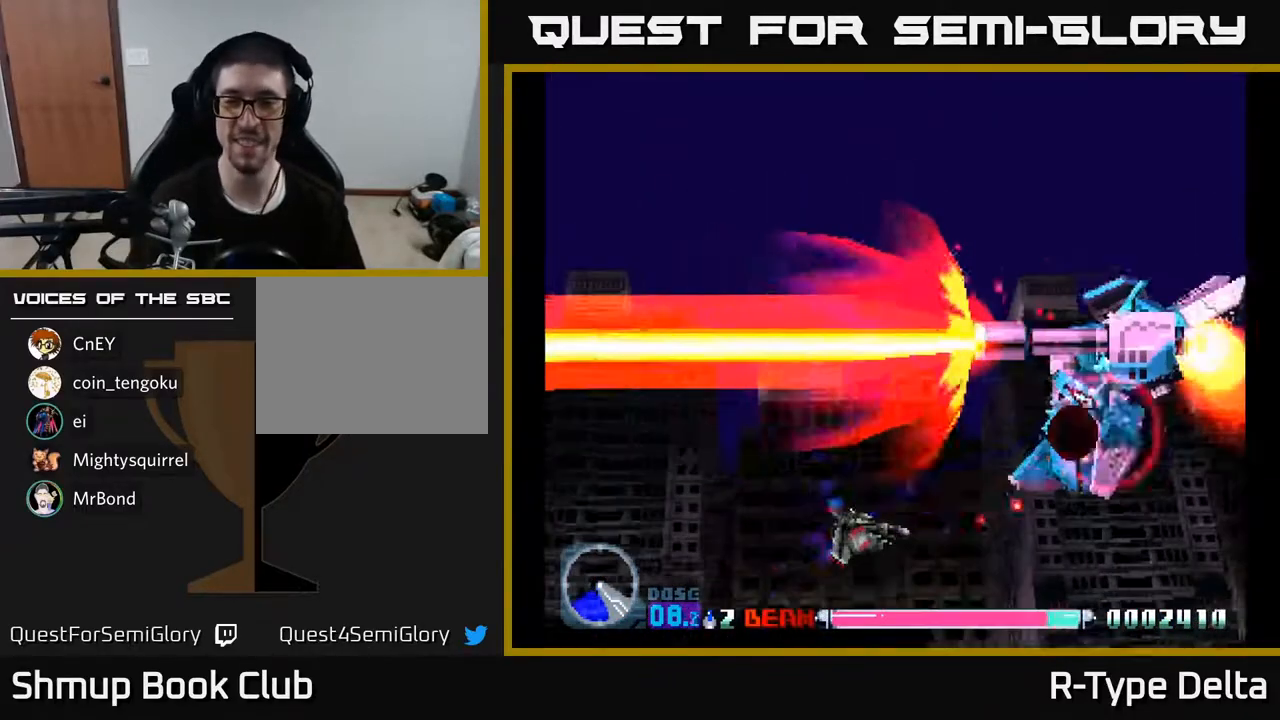
{"buttons": ["X"], "events": []}
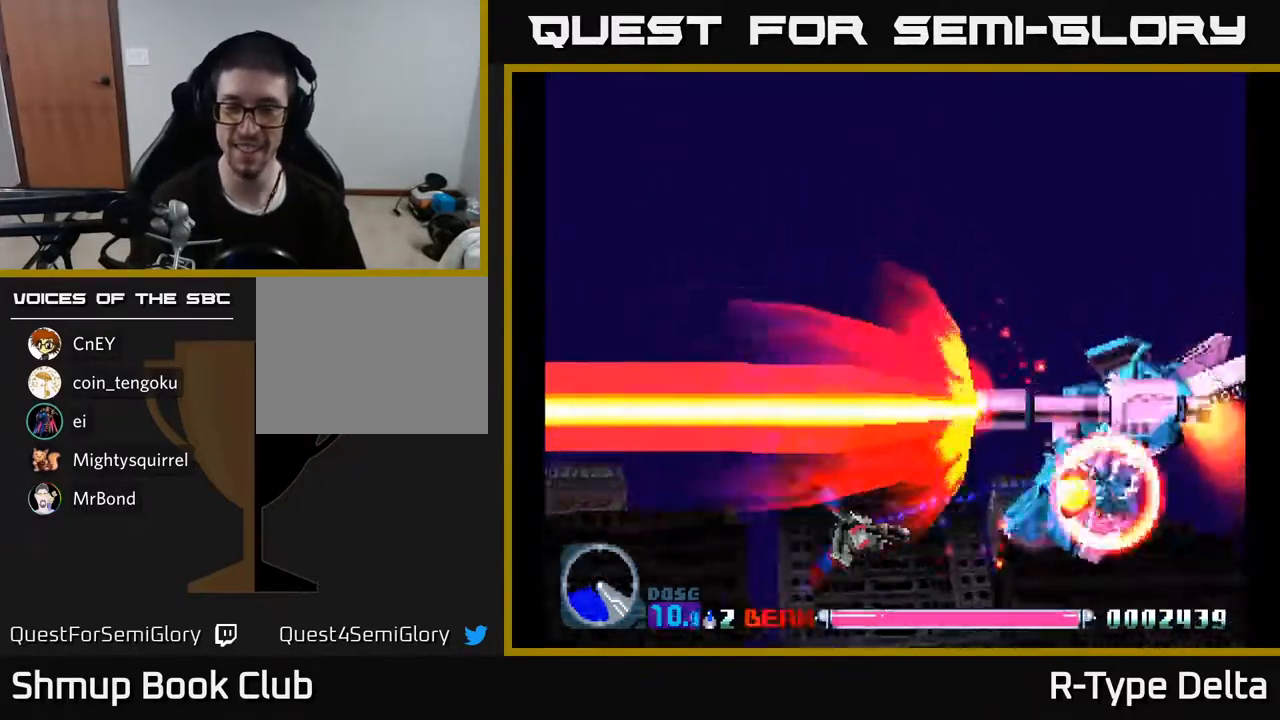
{"buttons": ["X"], "events": [[67, "DPAD_DOWN", "down"], [150, "DPAD_DOWN", "up"]]}
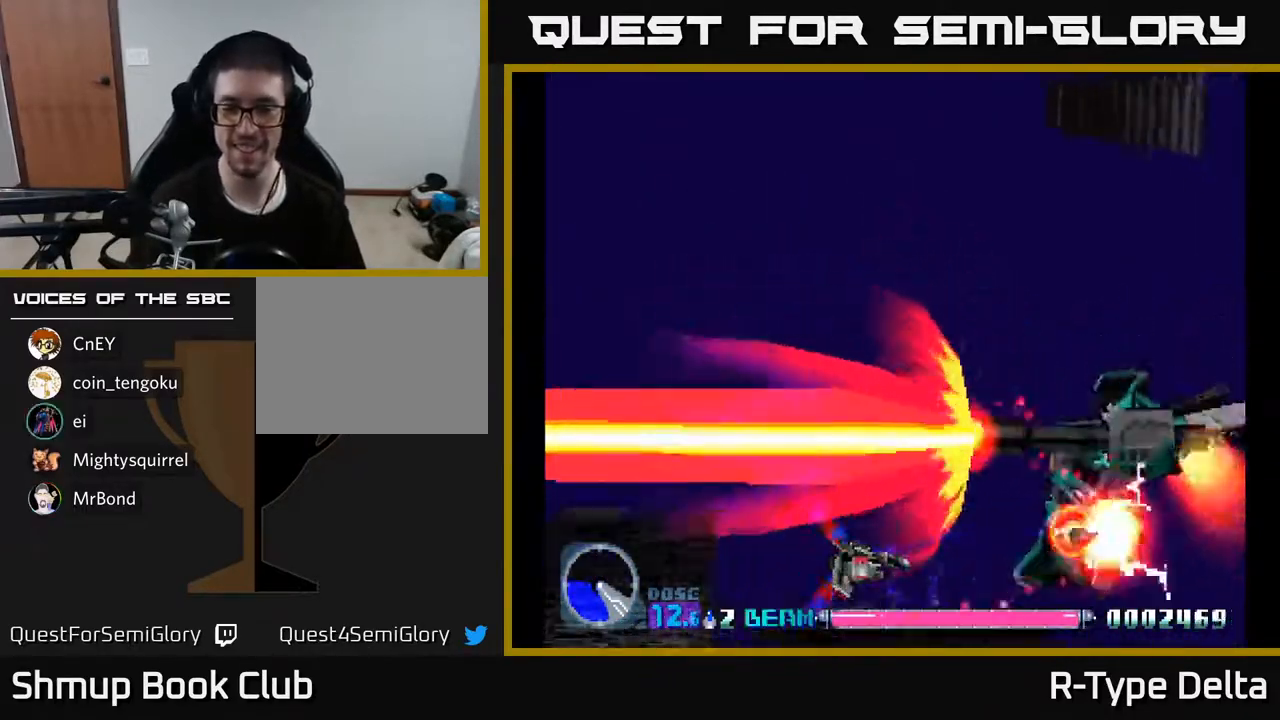
{"buttons": ["X"], "events": []}
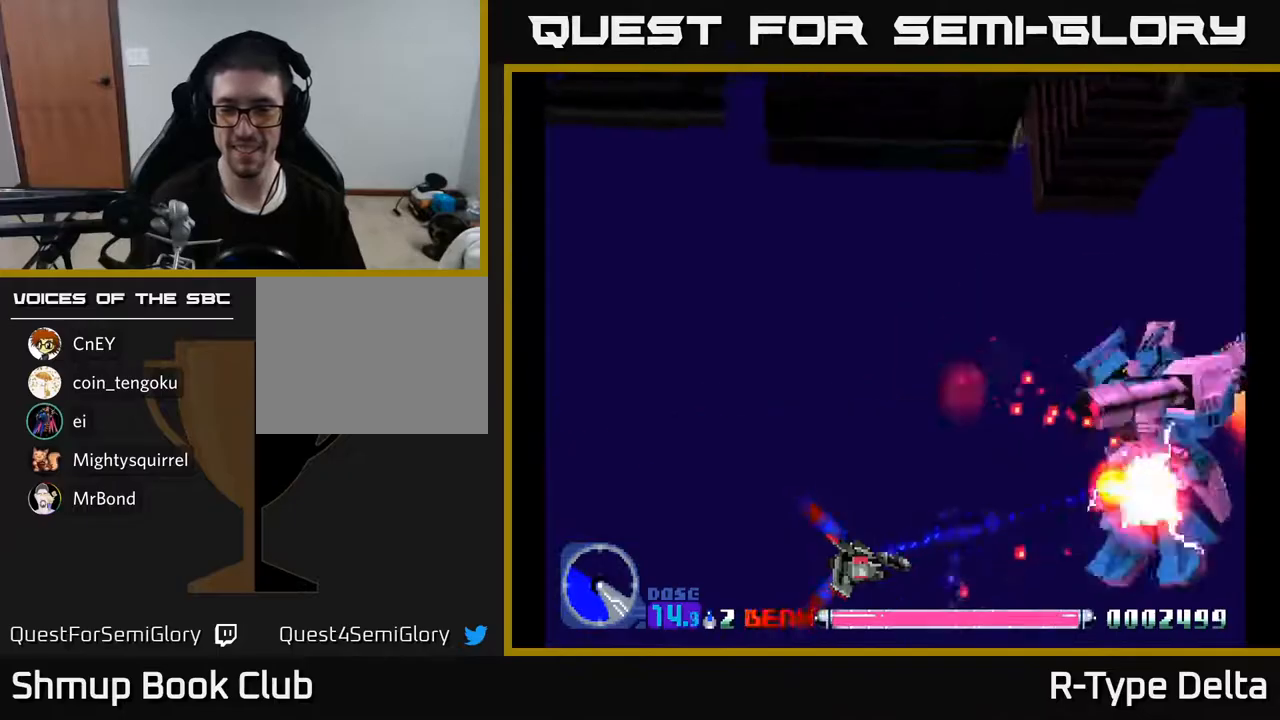
{"buttons": ["X"], "events": []}
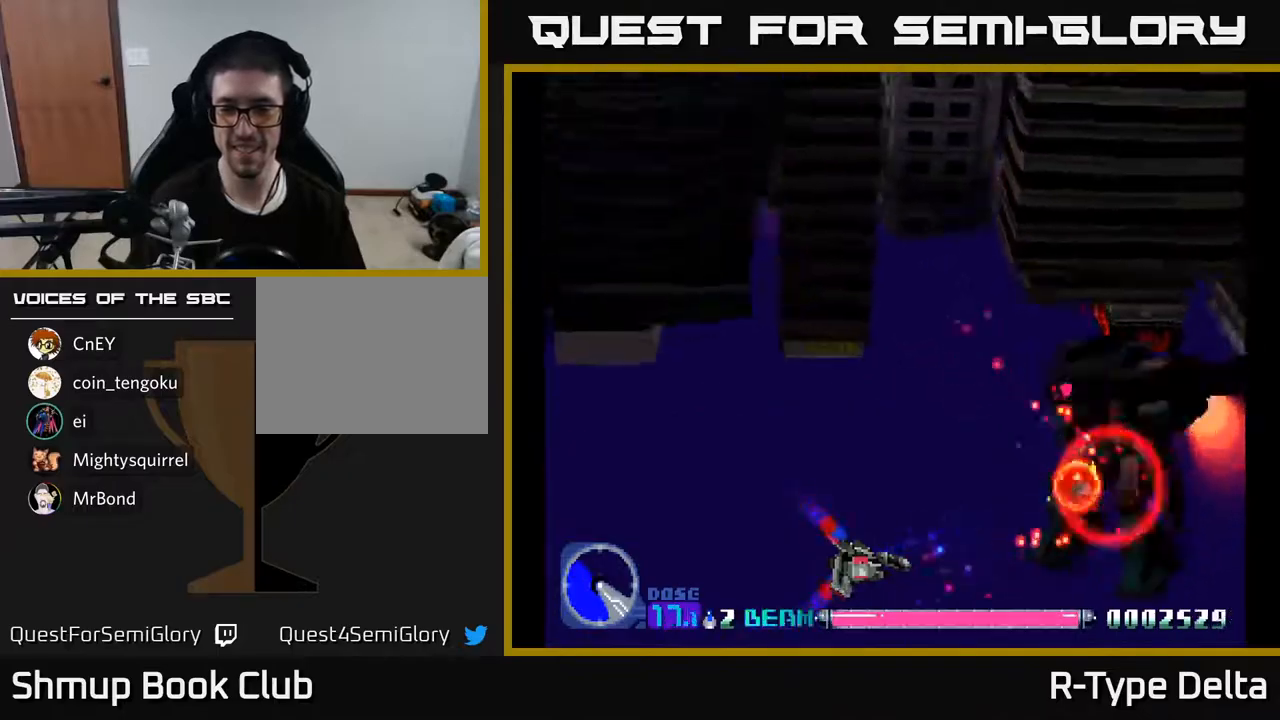
{"buttons": ["X"], "events": []}
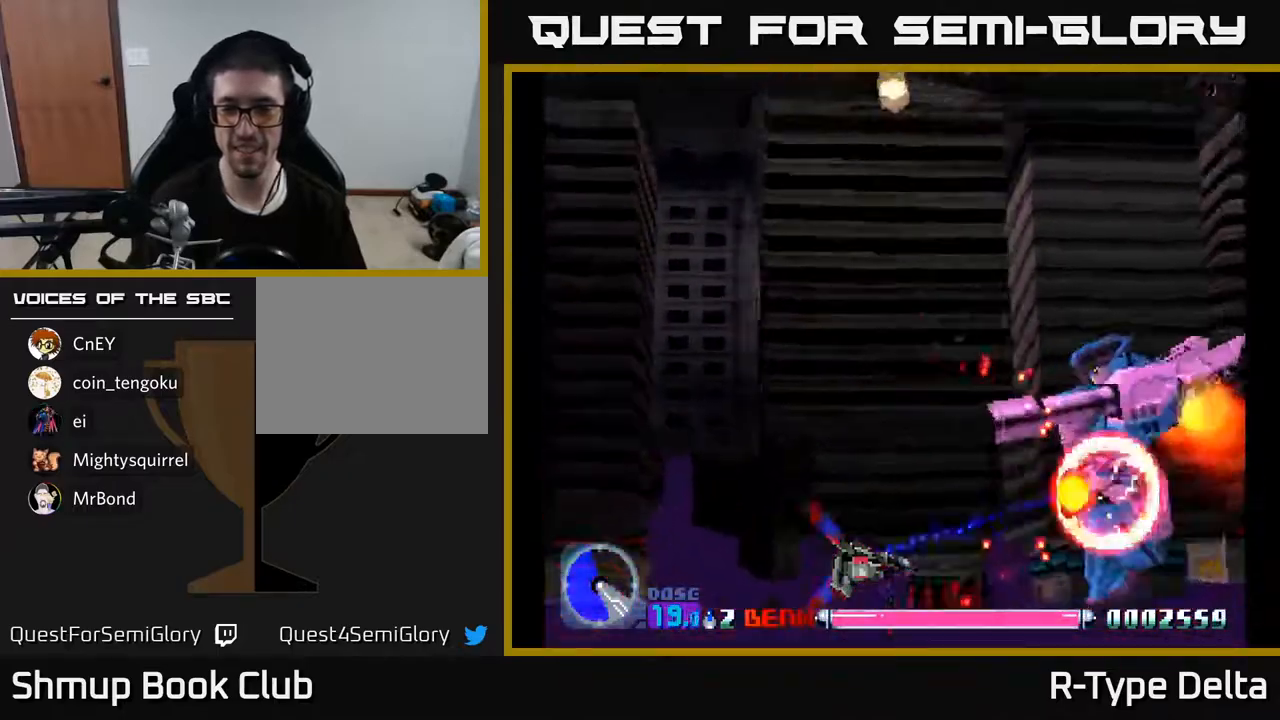
{"buttons": ["X"], "events": []}
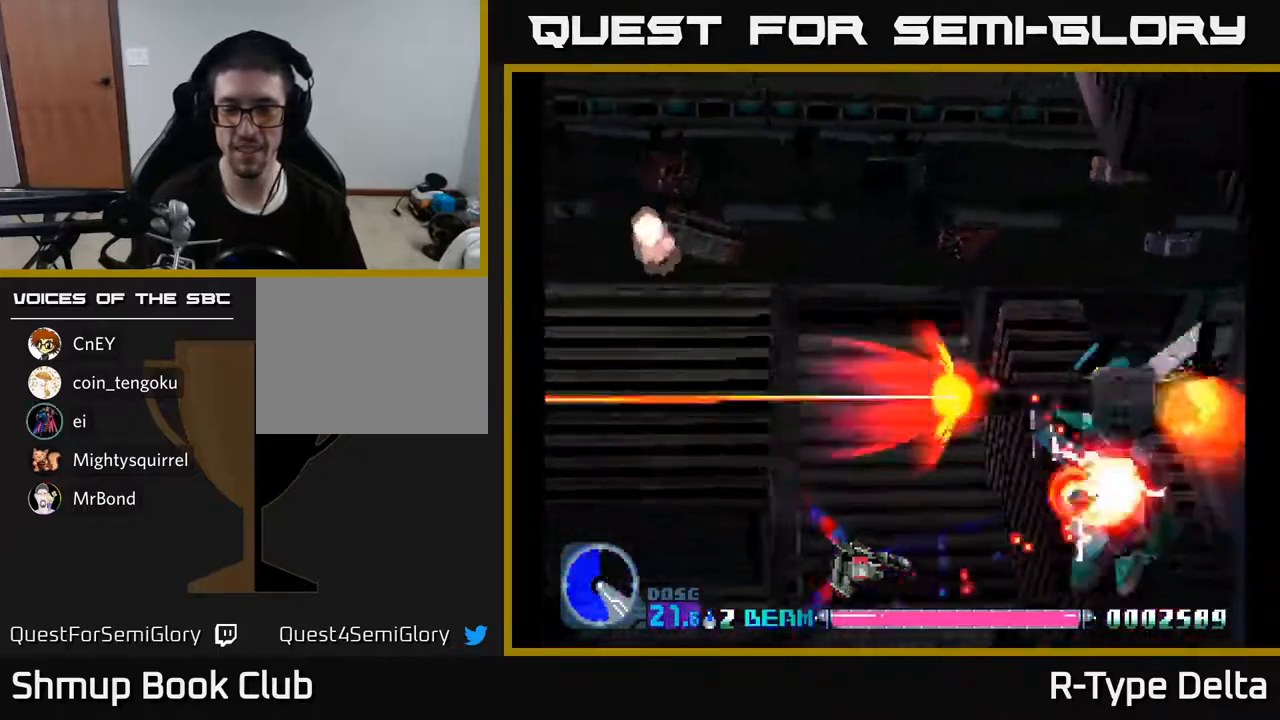
{"buttons": ["X"], "events": []}
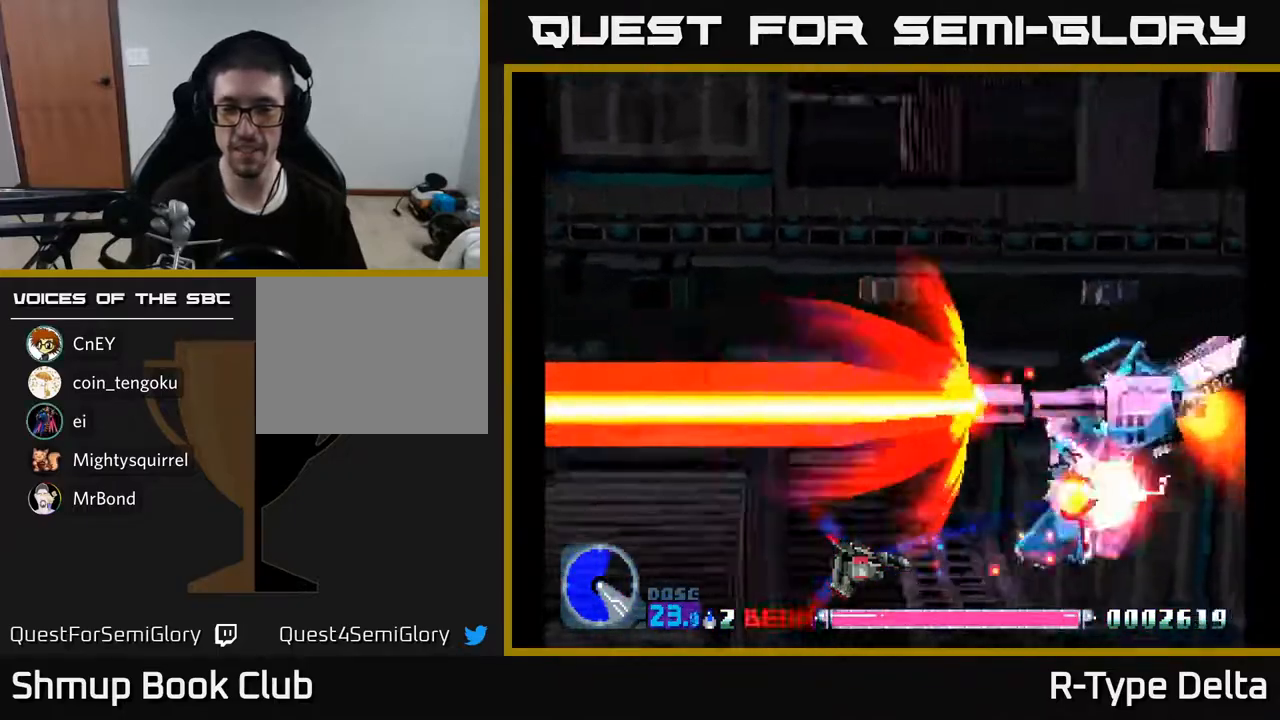
{"buttons": ["X"], "events": []}
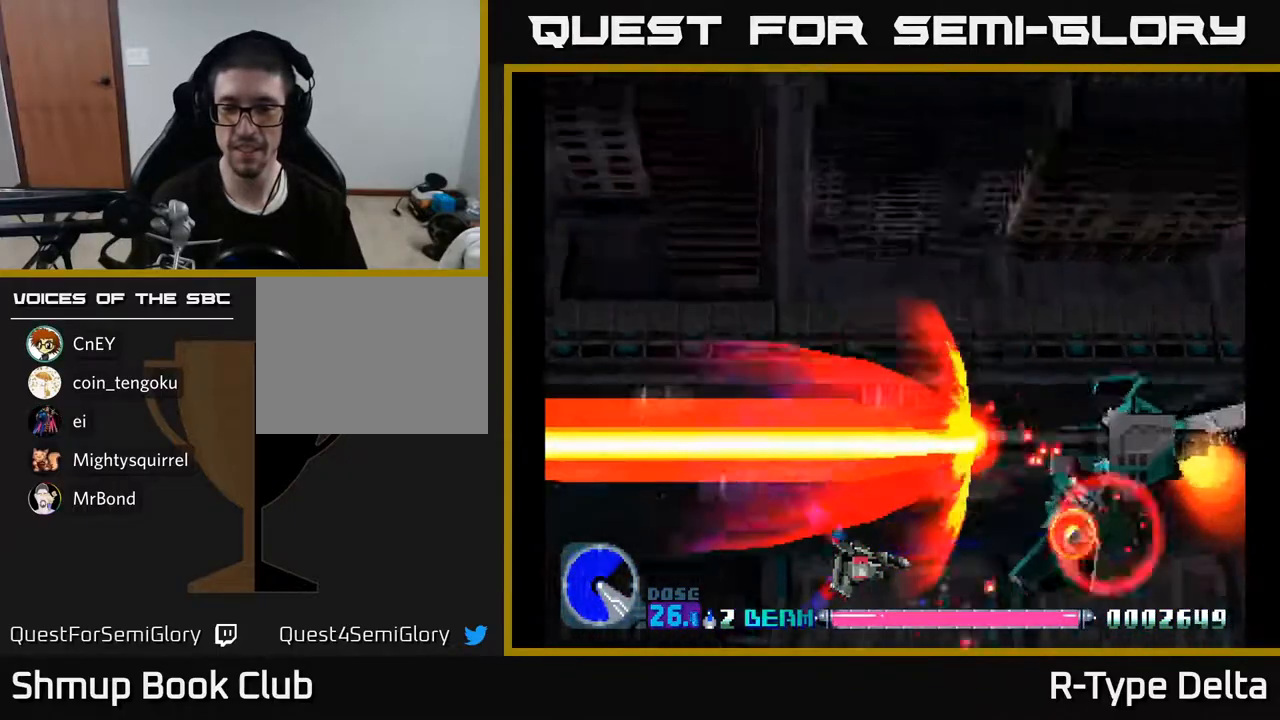
{"buttons": ["X"], "events": []}
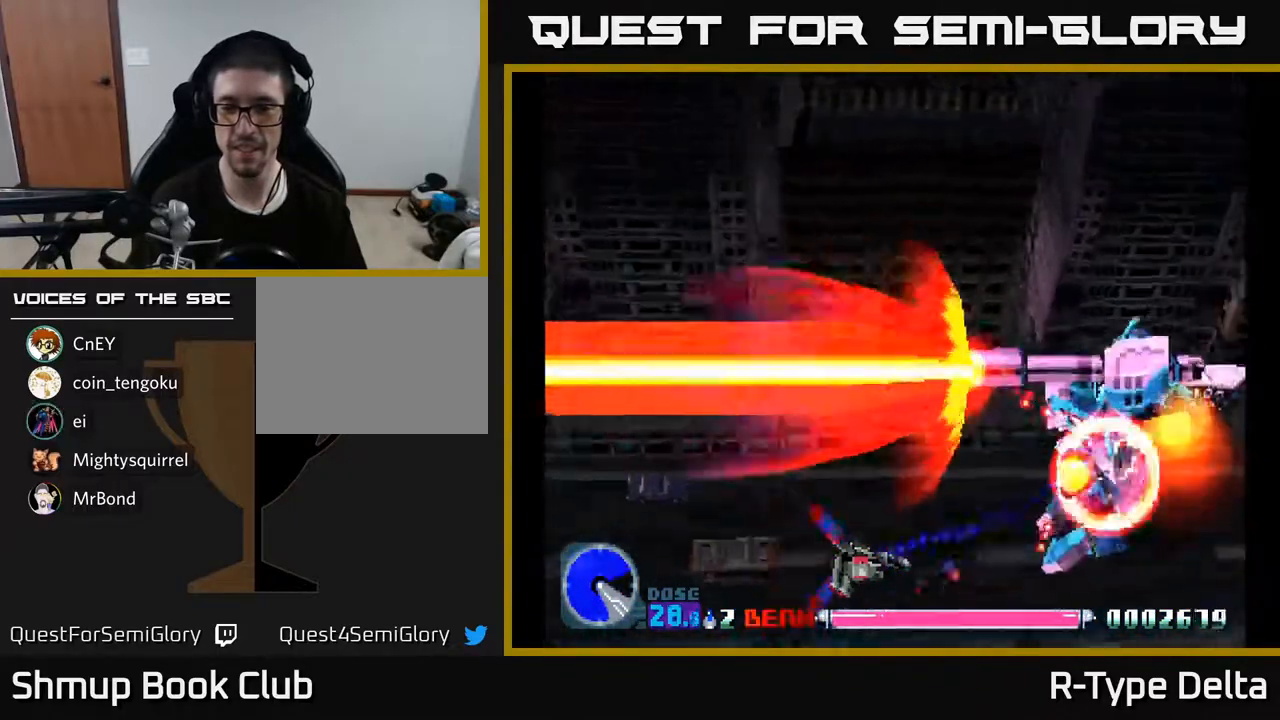
{"buttons": ["X"], "events": []}